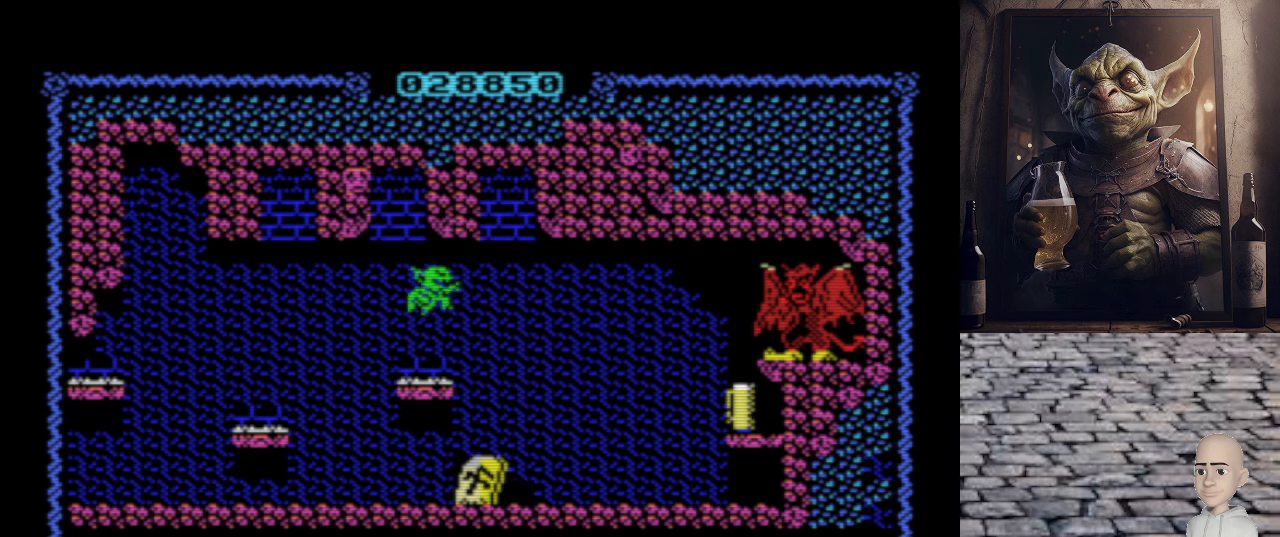
Gameplay with keyboard; each line is a JSON object with the keys held at the frame after it. "events" lists presses ("down") and releases ("up") of ".", "/", "0", "1", "2", "3", "4", "5", "6", "7", "8", "9", "a", "alt_l", "alt_r", "b", "backslash", "backspace", "c", "caps_lock", "comma", "ctrl_l", "ctrl_r", "d", "e", "equals", "escape", "f", "f1", "f10", "f11", "f12", "f2", "f3", "f4", "f5", "f6", "f7", "f8", "f9", "g", "h", "i", "j", "k", "l", "lbracket", "m", "minus", "n", "o", "p", "q", "quote", "r", "rbracket", "return", "s", "semicolon", "shift_l", "shift_r", "space", "super", "t", "tab", "tilde", "u", "v", "w", "x", "y" and "z" between this image and that frame as [ms after this image, input, new state], when the widget could be followed in between. No other keys are recorded. Mouse input is not recorded.
{"keys": [], "events": [[100, "q", "up"], [100, "space", "down"], [220, "space", "up"]]}
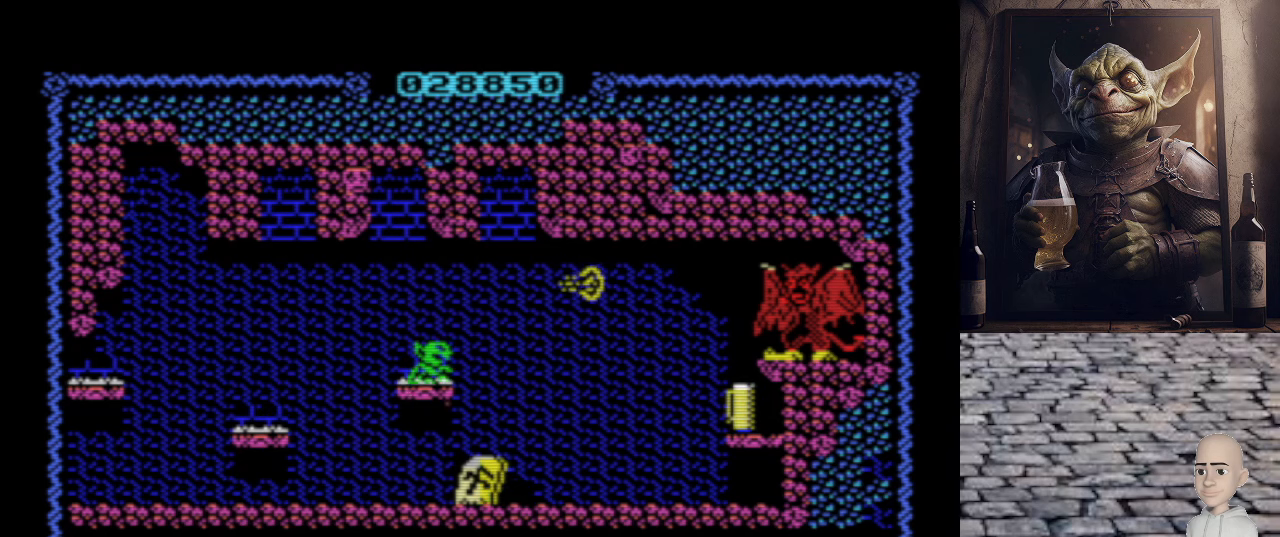
{"keys": [], "events": []}
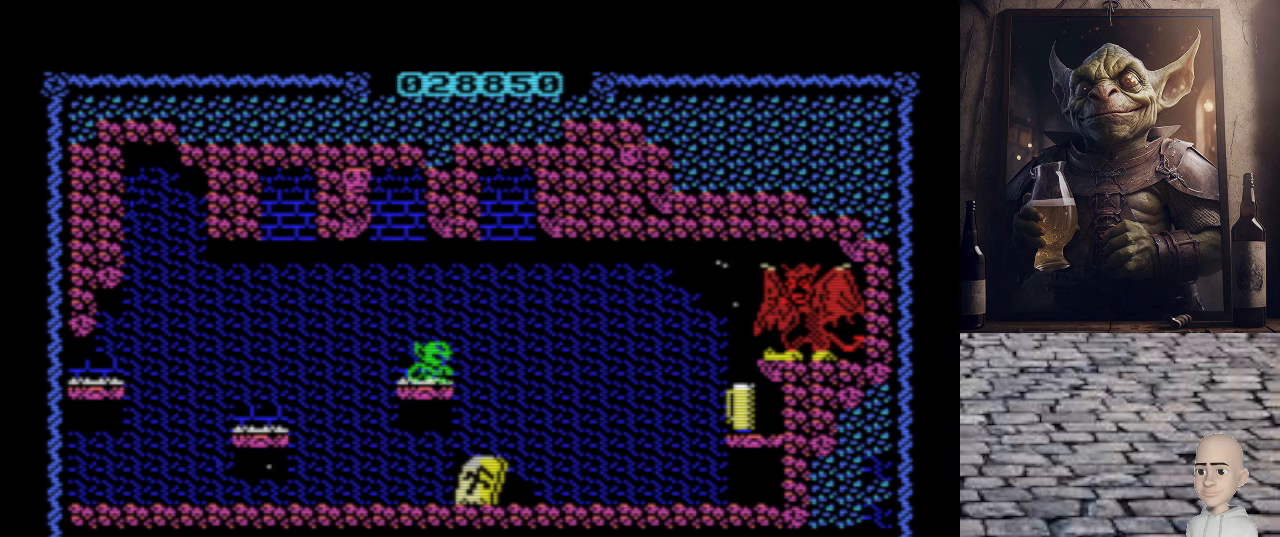
{"keys": ["space"], "events": [[100, "q", "down"], [420, "q", "up"], [420, "space", "down"]]}
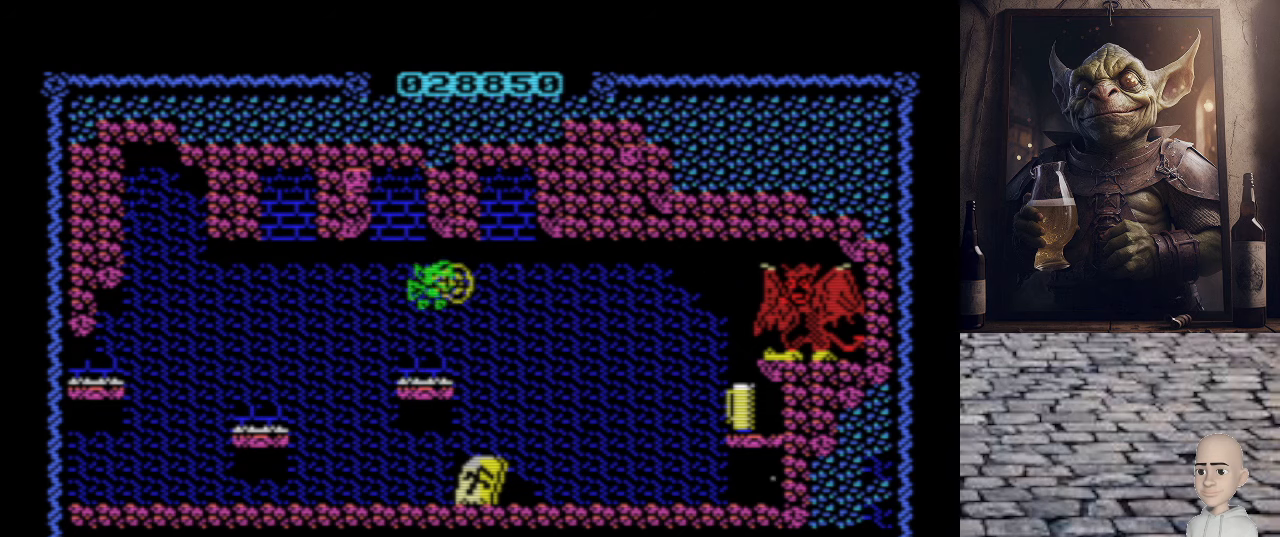
{"keys": [], "events": [[40, "space", "up"]]}
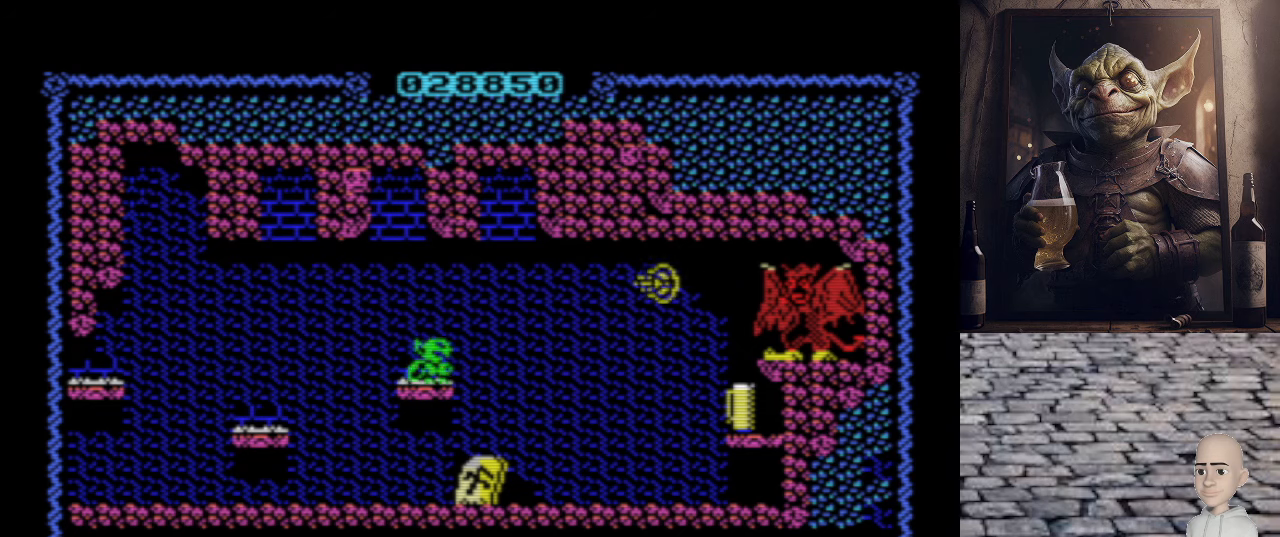
{"keys": ["q"], "events": [[500, "q", "down"]]}
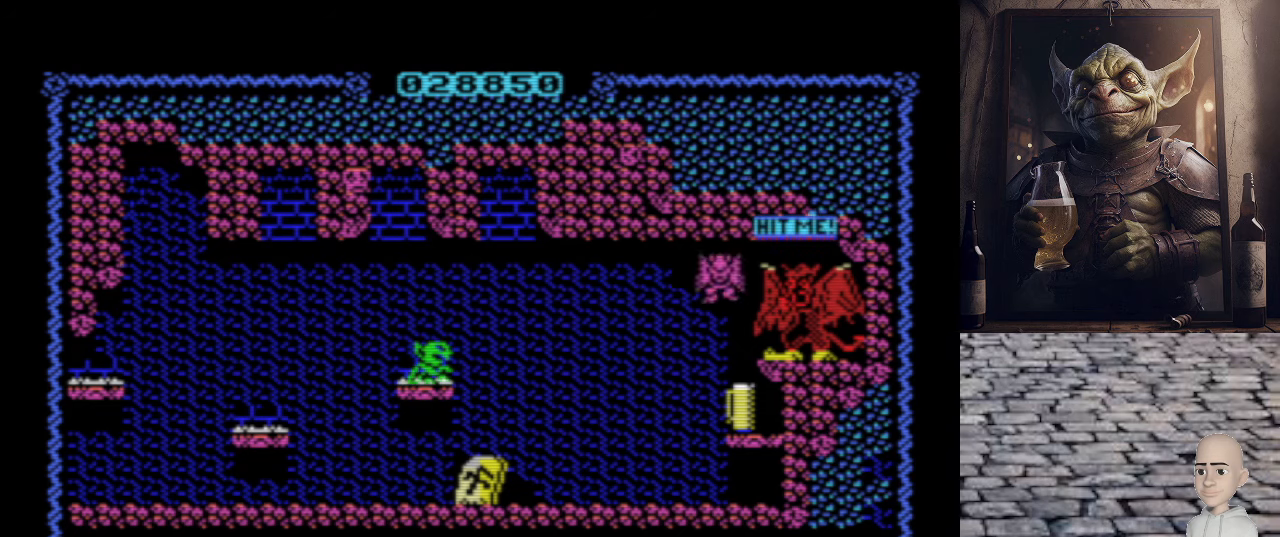
{"keys": ["o"], "events": [[240, "q", "up"], [260, "o", "down"]]}
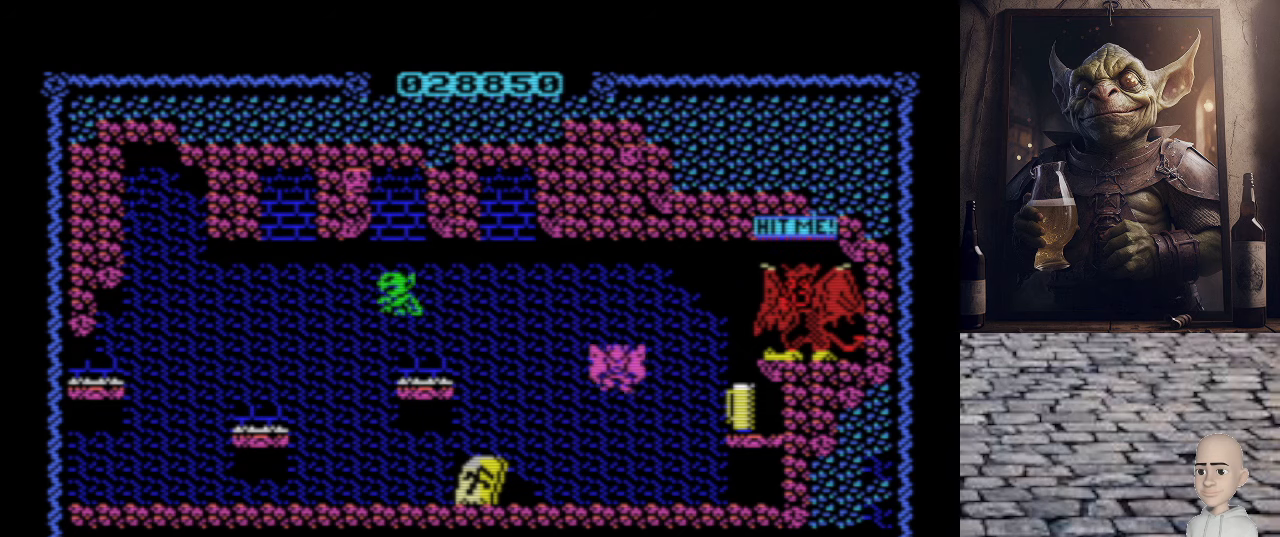
{"keys": [], "events": [[340, "o", "up"], [380, "p", "down"], [500, "p", "up"]]}
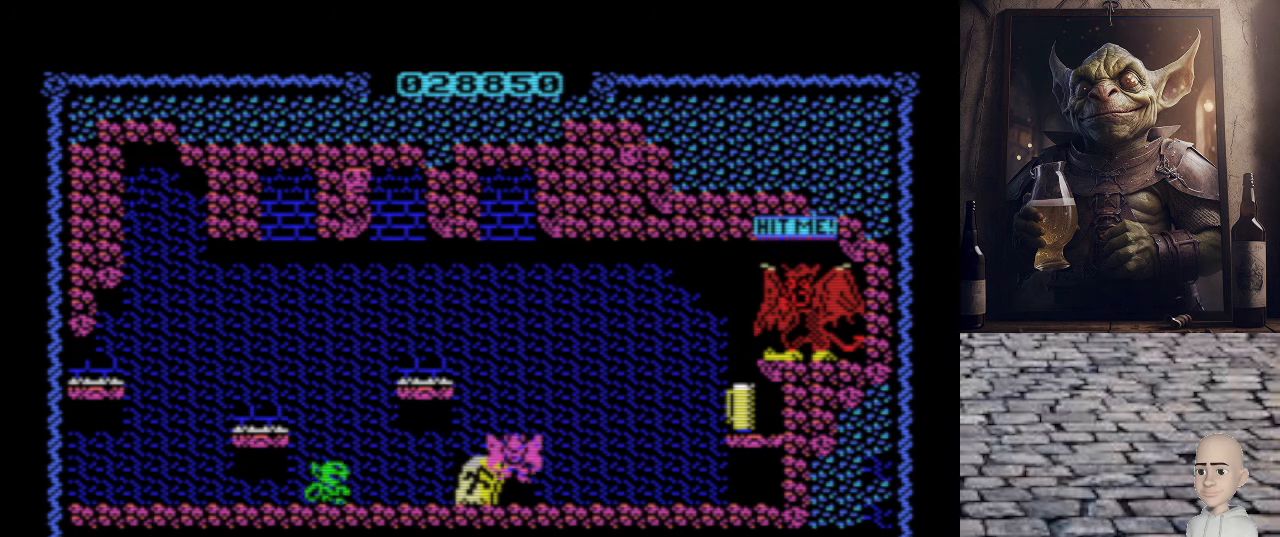
{"keys": ["p"], "events": [[80, "o", "down"], [420, "o", "up"], [420, "p", "down"]]}
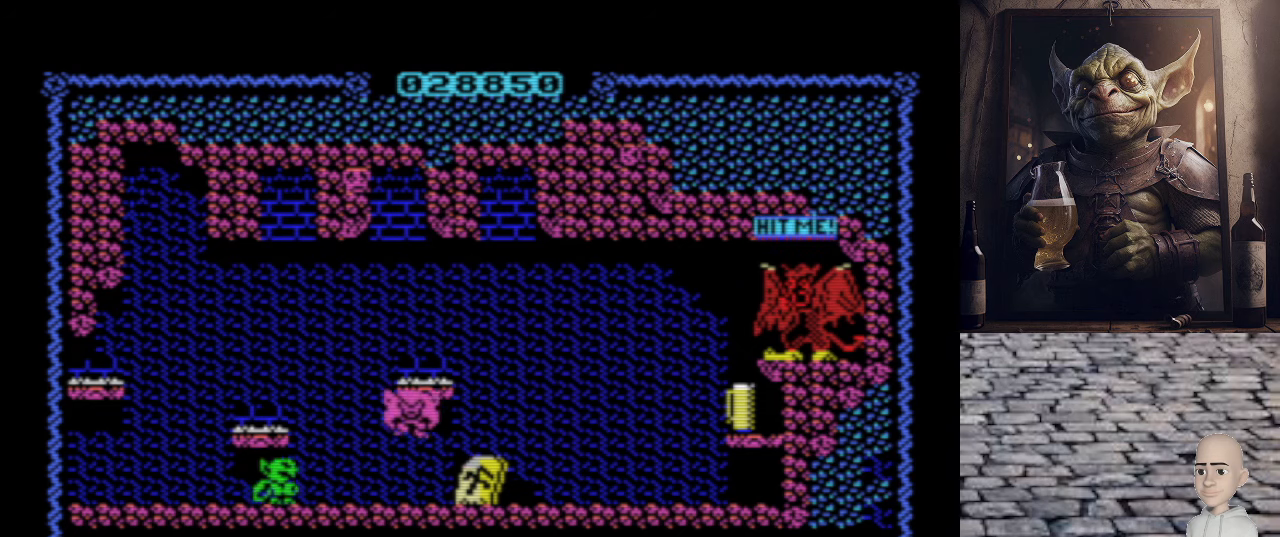
{"keys": ["p"], "events": []}
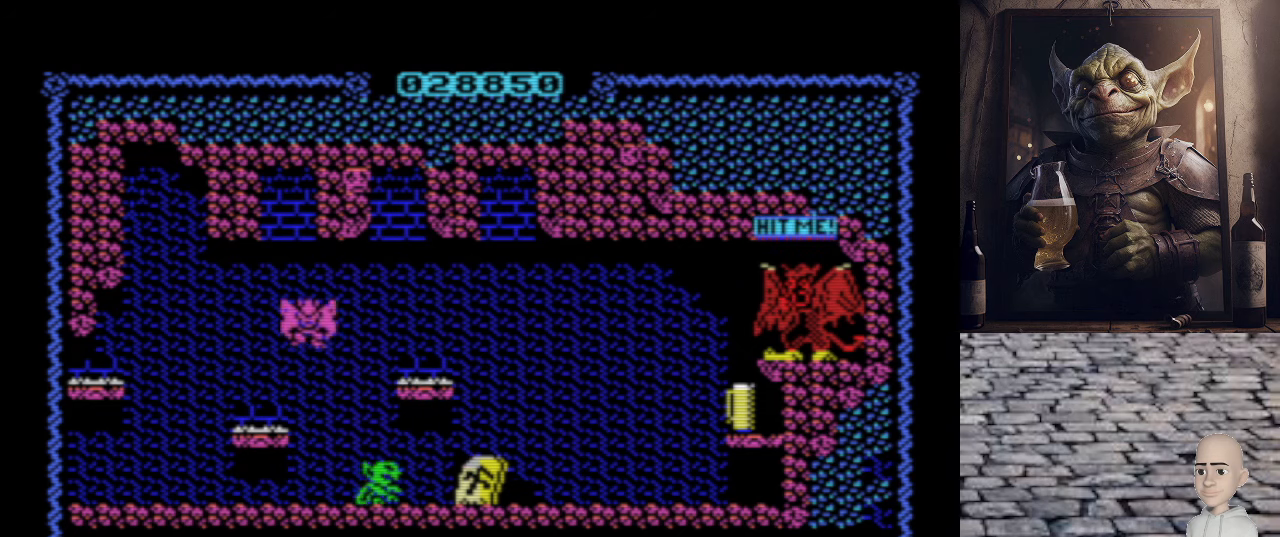
{"keys": ["p"], "events": []}
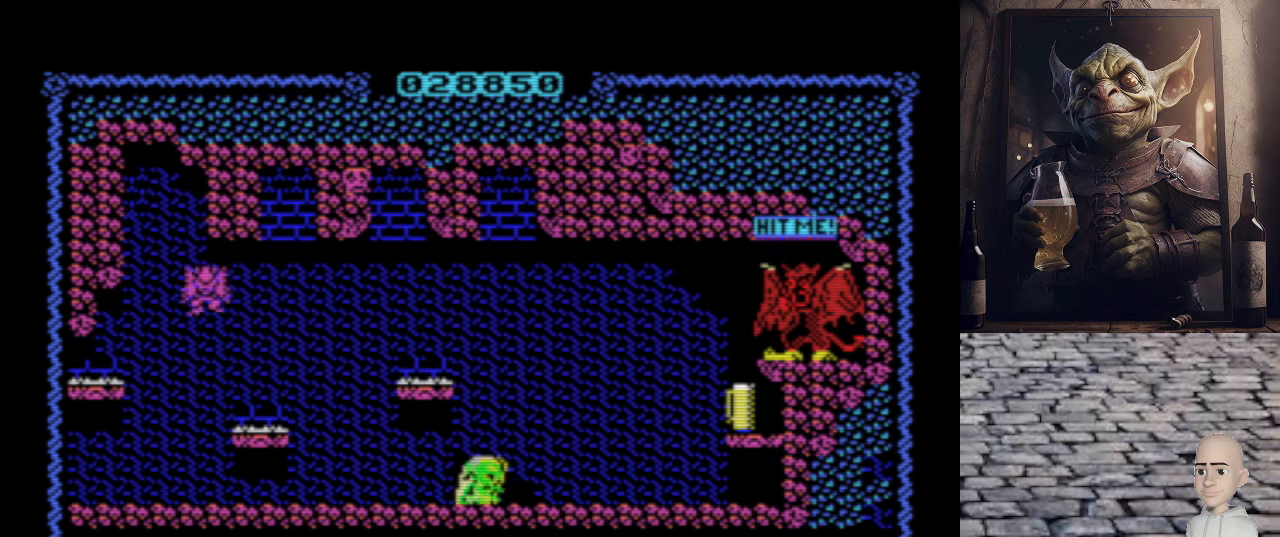
{"keys": ["p"], "events": []}
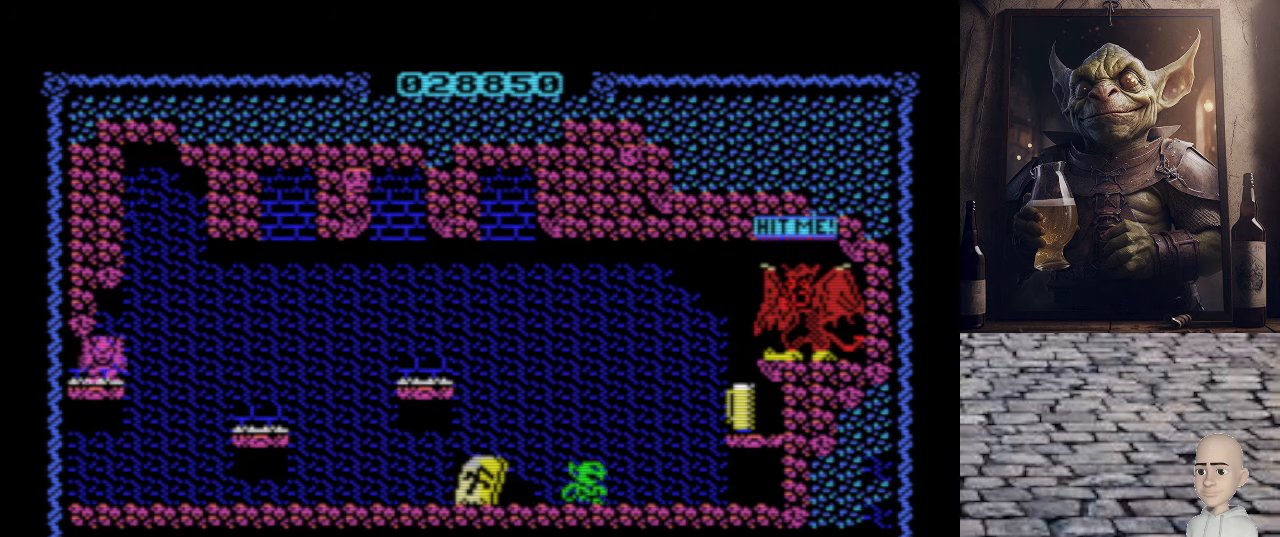
{"keys": ["p", "q"], "events": [[460, "q", "down"]]}
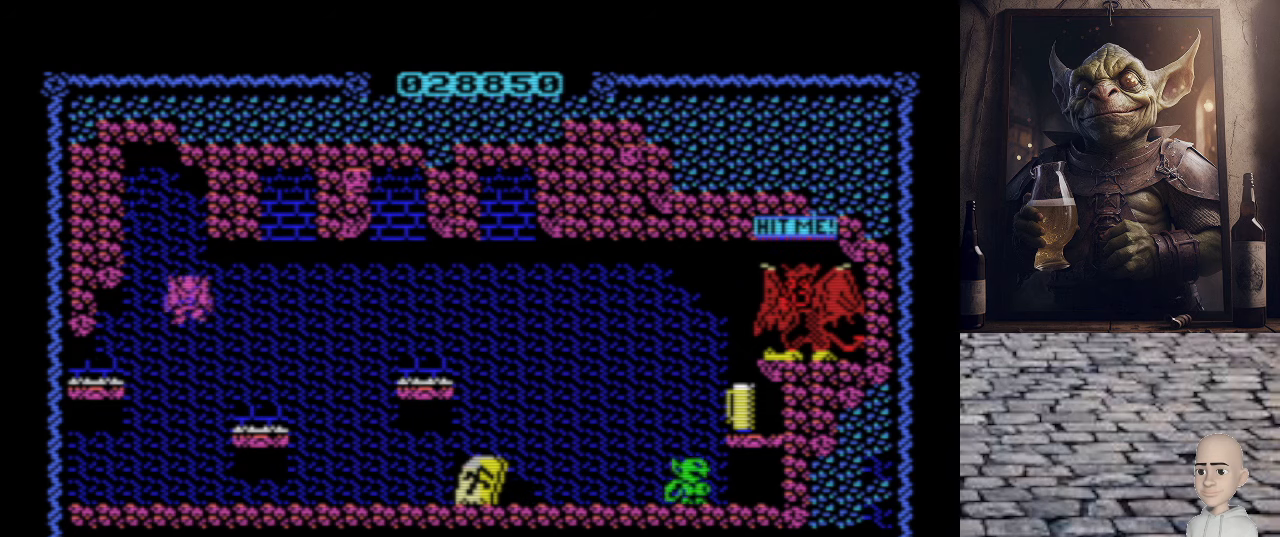
{"keys": ["o"], "events": [[260, "q", "up"], [400, "p", "up"], [460, "o", "down"]]}
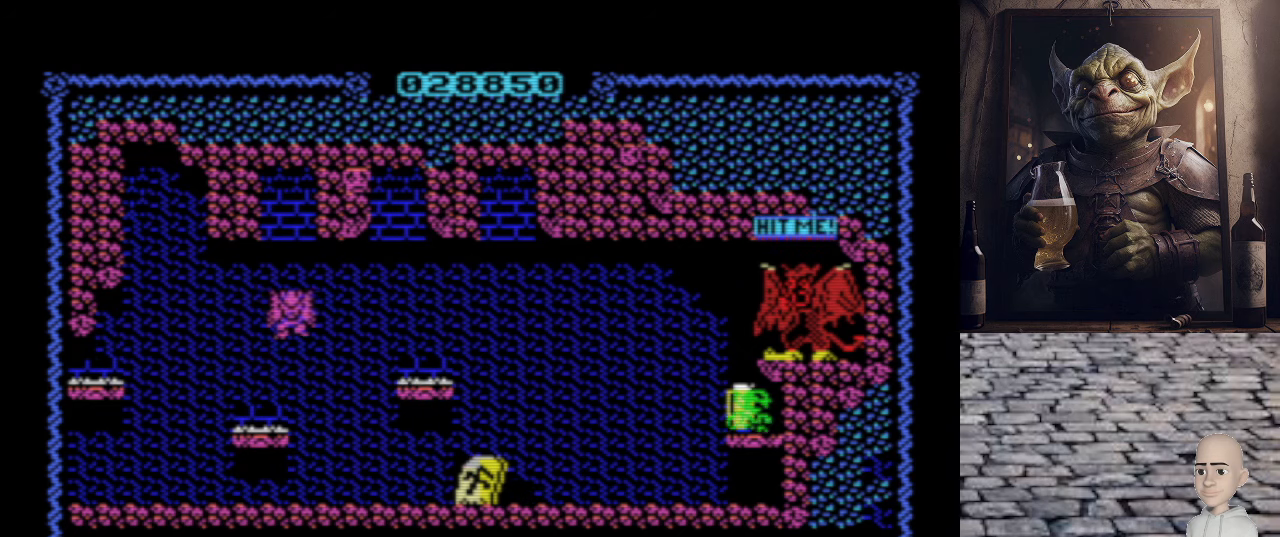
{"keys": ["o"], "events": []}
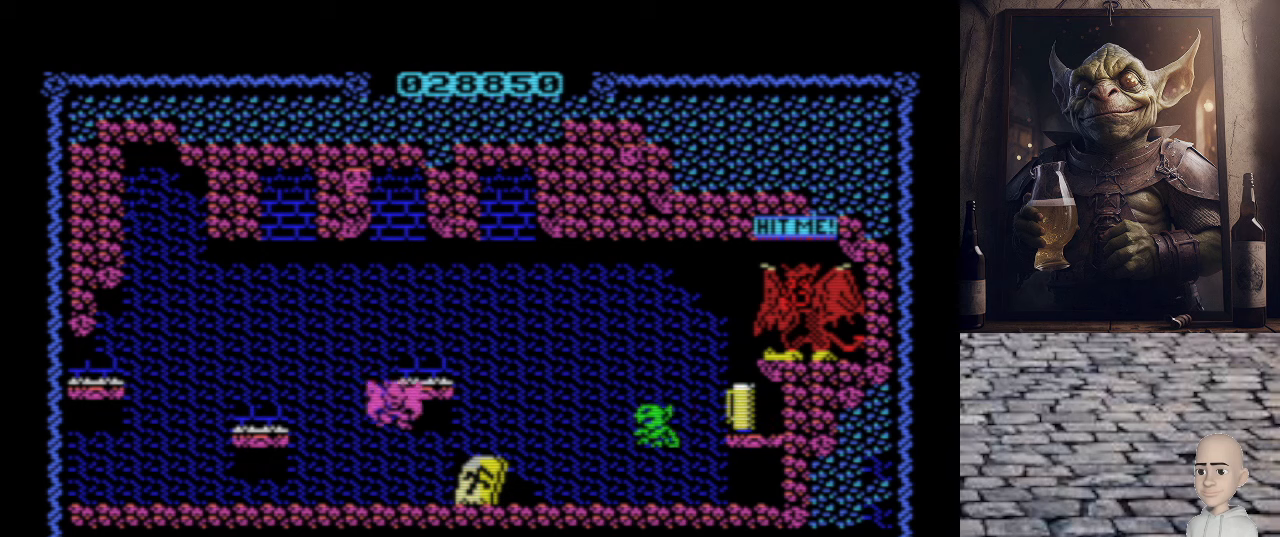
{"keys": ["p"], "events": [[260, "o", "up"], [300, "p", "down"]]}
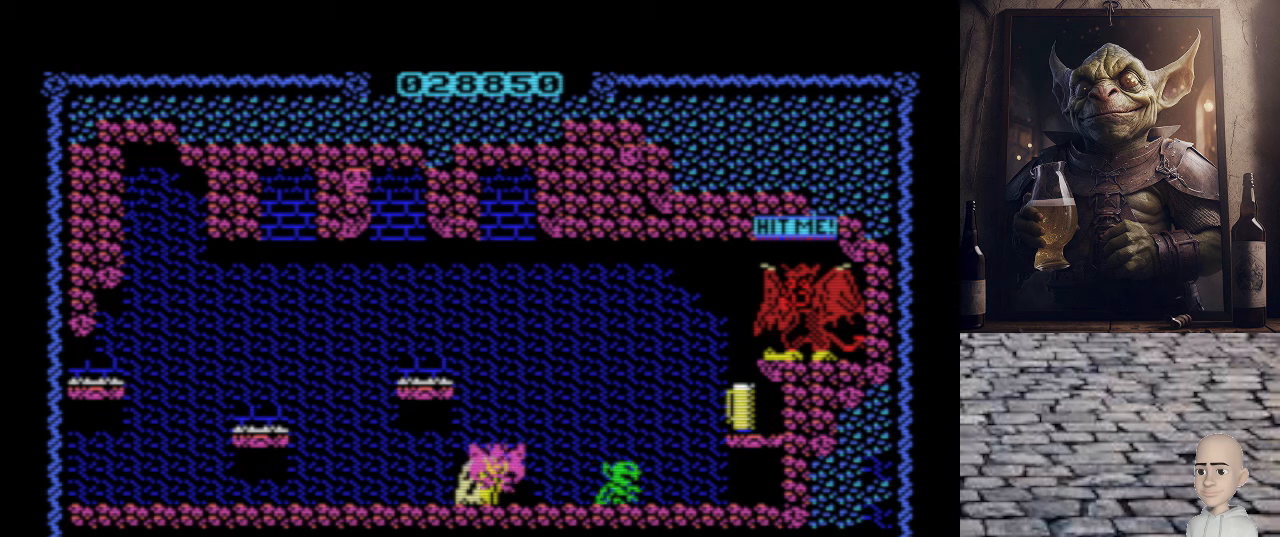
{"keys": ["o"], "events": [[80, "p", "up"], [240, "o", "down"]]}
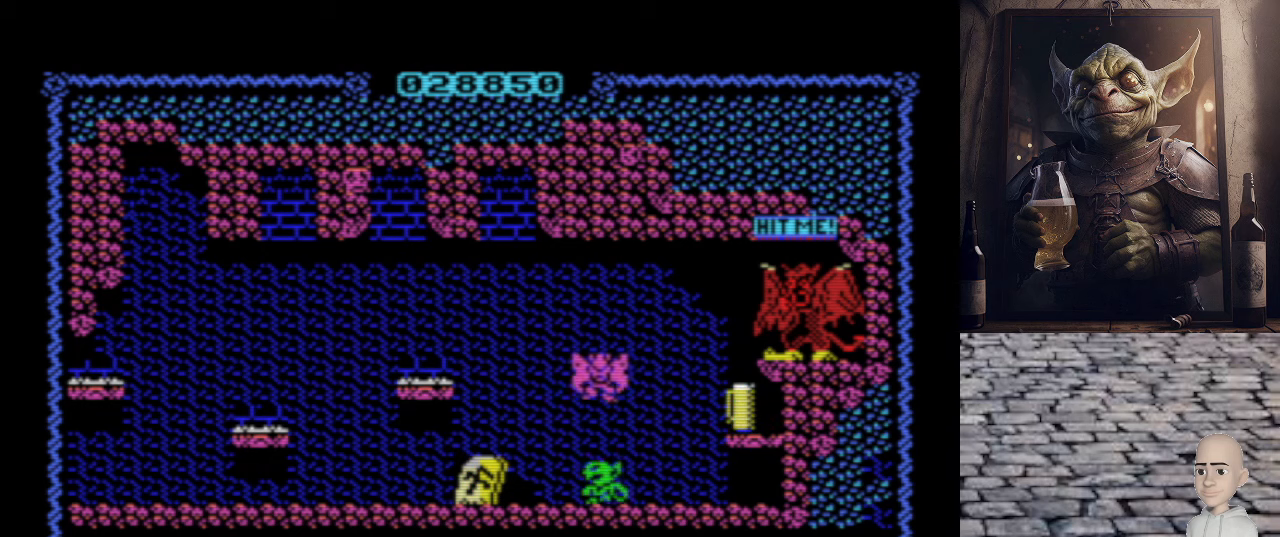
{"keys": ["o"], "events": []}
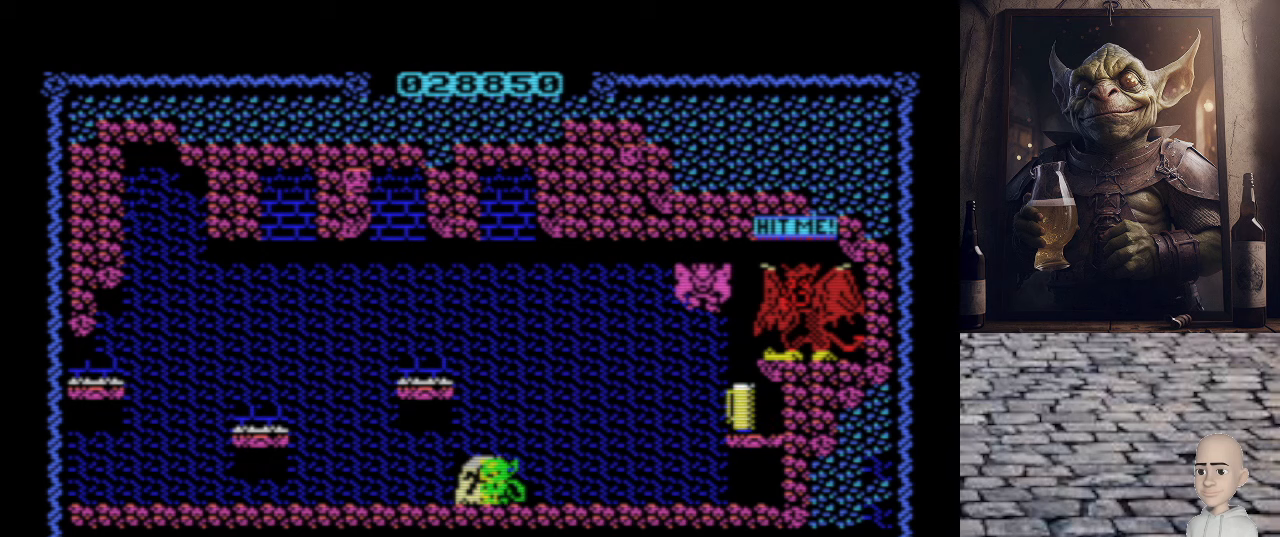
{"keys": ["o"], "events": []}
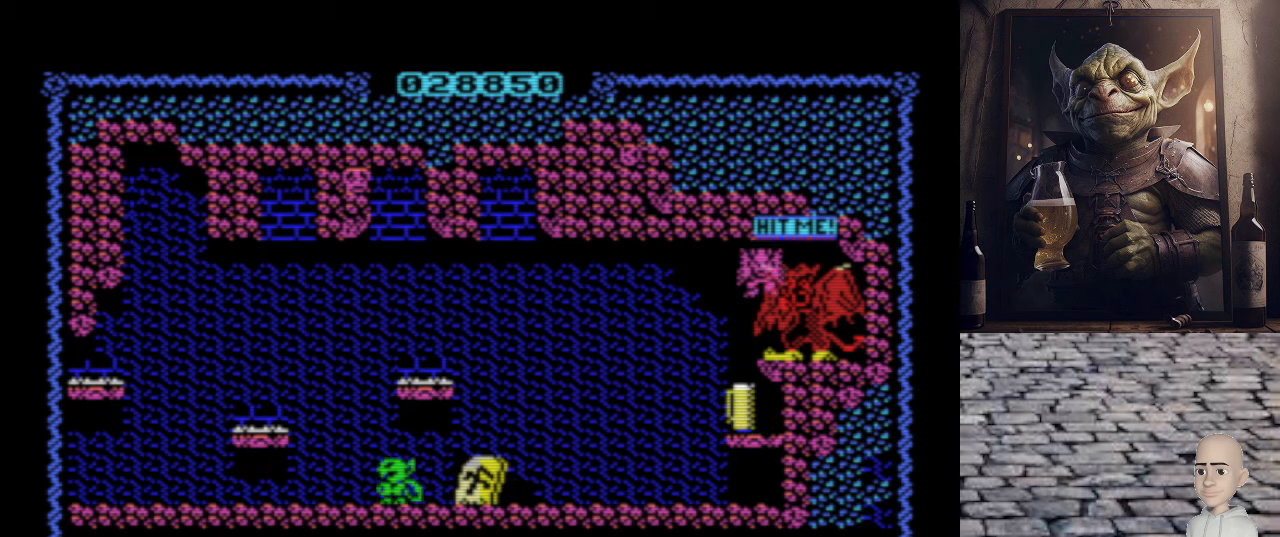
{"keys": [], "events": [[460, "o", "up"]]}
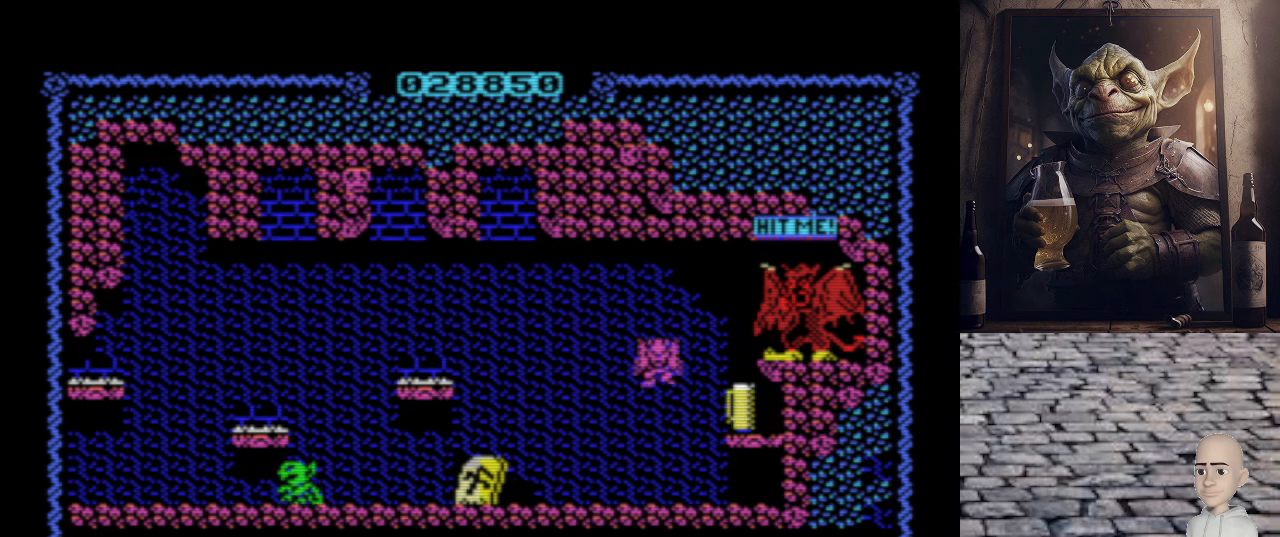
{"keys": ["o", "q"], "events": [[440, "q", "down"], [480, "o", "down"]]}
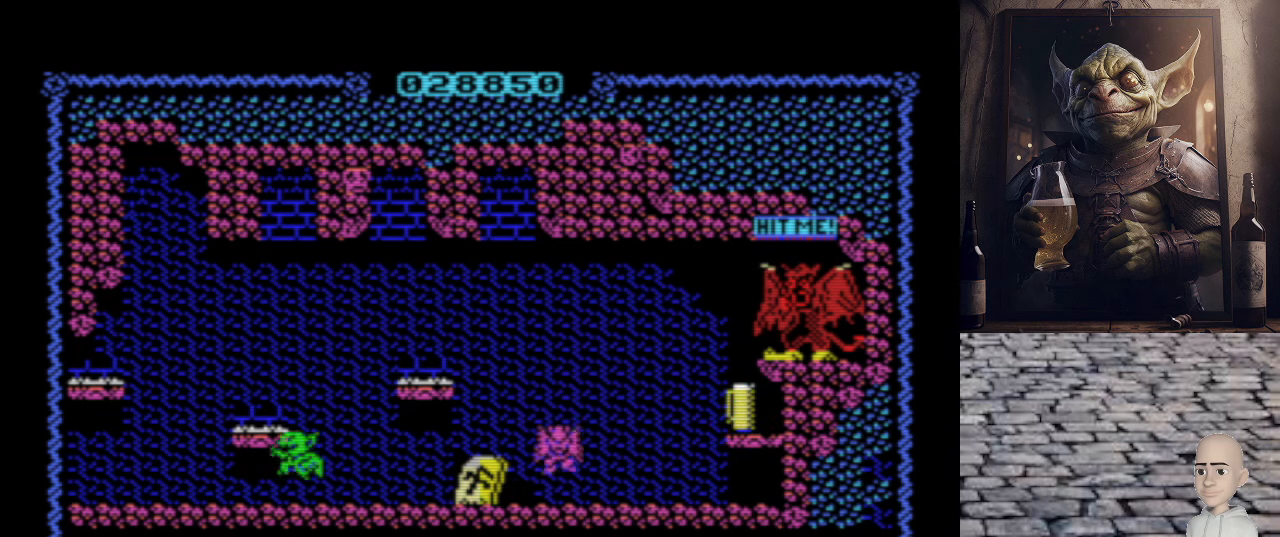
{"keys": [], "events": [[140, "q", "up"], [200, "o", "up"]]}
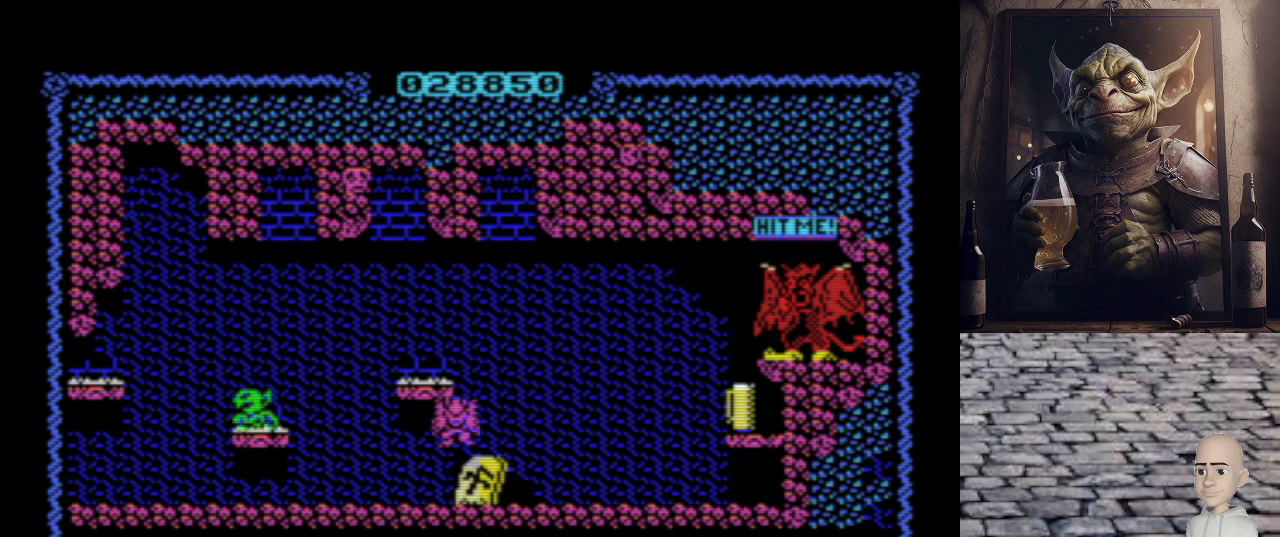
{"keys": [], "events": []}
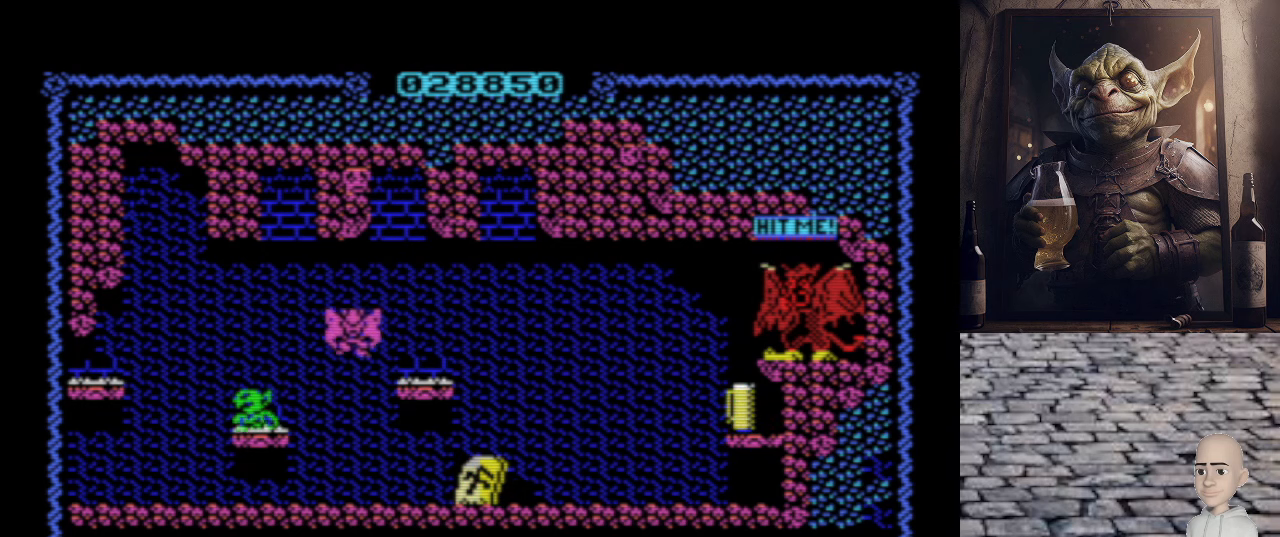
{"keys": ["p", "q"], "events": [[60, "p", "down"], [300, "q", "down"]]}
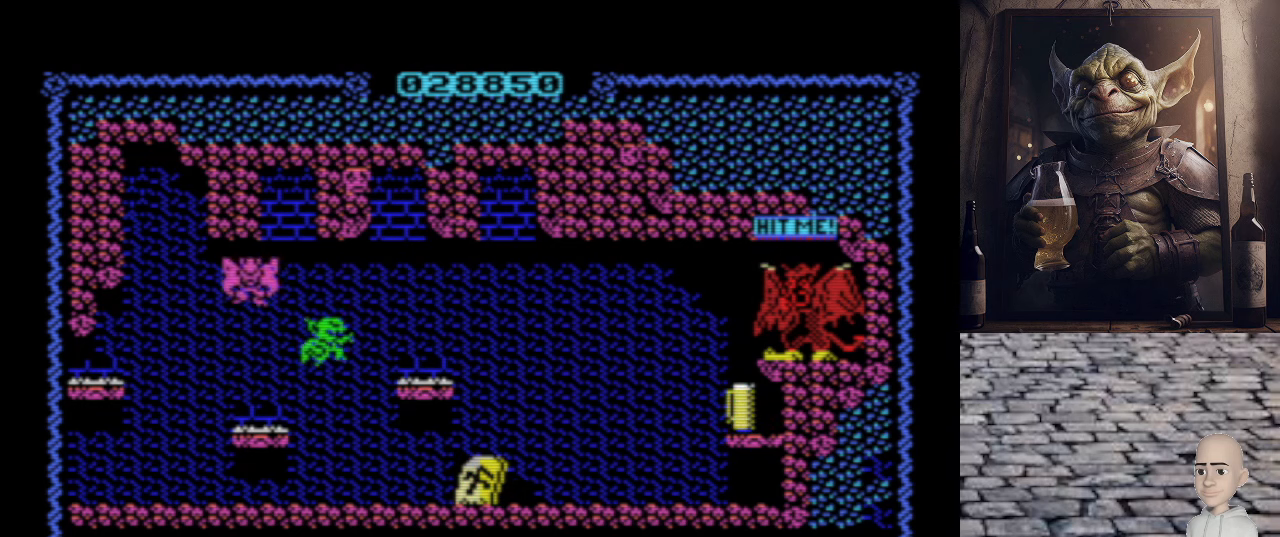
{"keys": ["p", "q"], "events": [[120, "q", "up"], [440, "q", "down"]]}
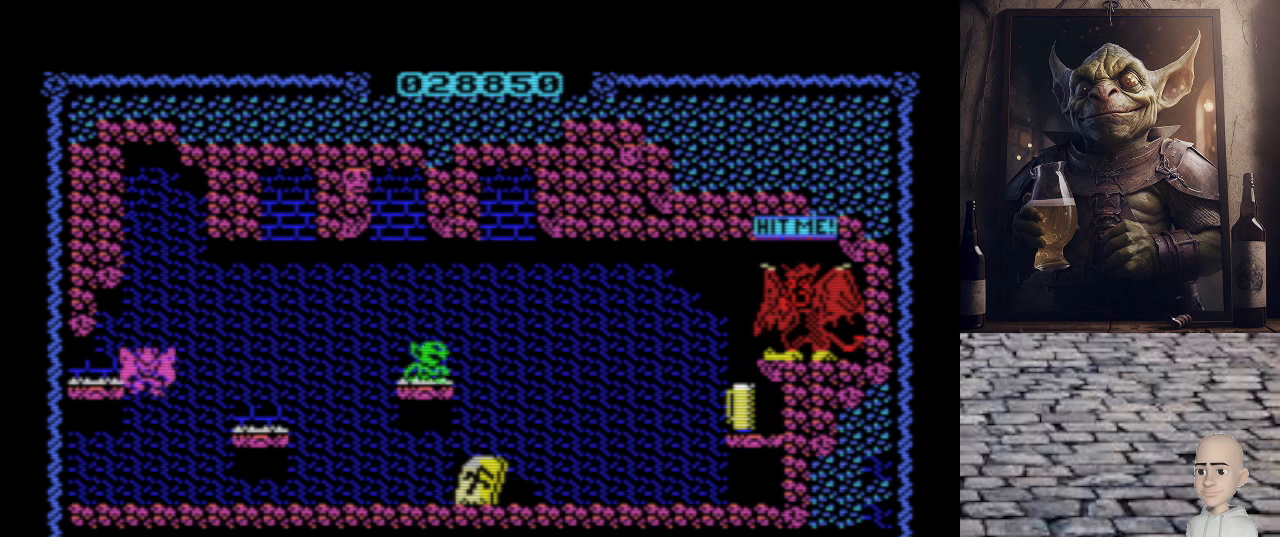
{"keys": ["o"], "events": [[140, "p", "up"], [320, "q", "up"], [320, "space", "down"], [460, "space", "up"], [480, "o", "down"]]}
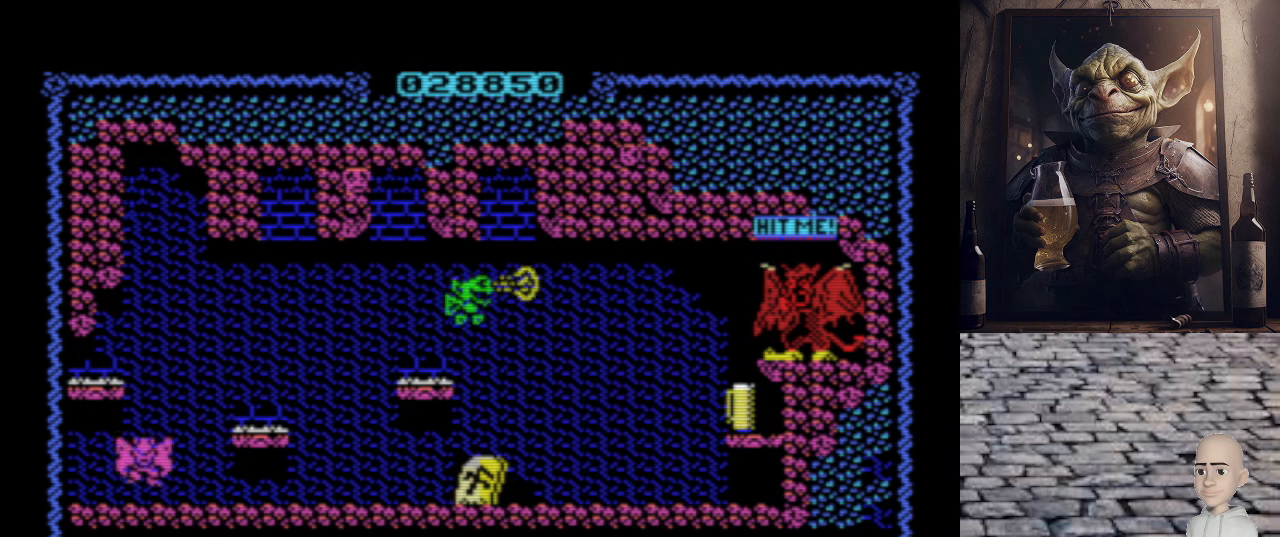
{"keys": [], "events": [[180, "o", "up"]]}
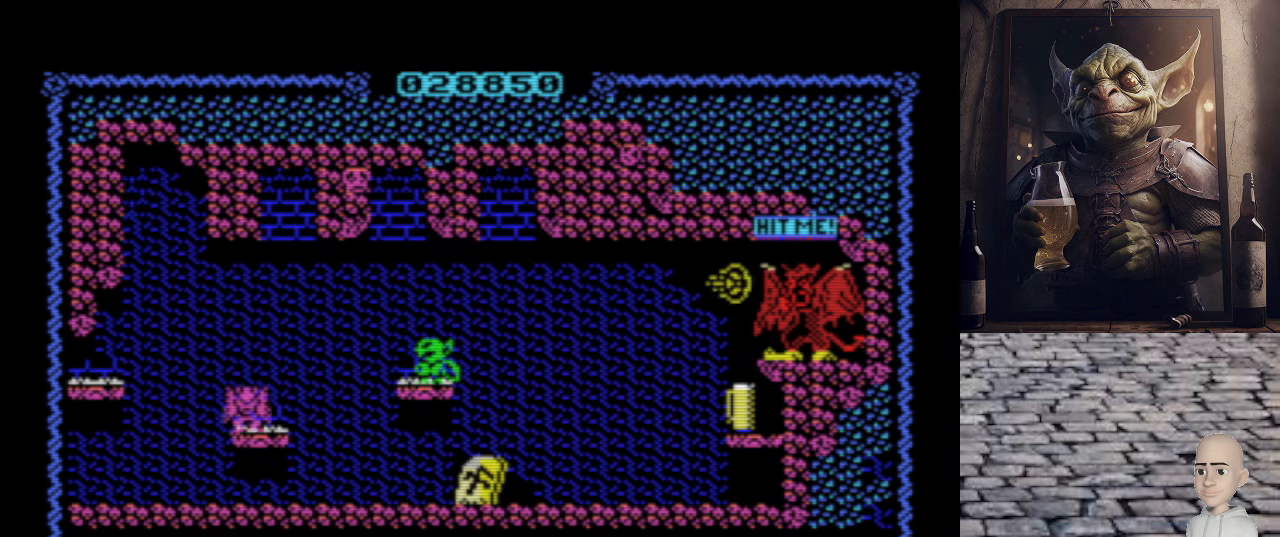
{"keys": ["p"], "events": [[300, "p", "down"]]}
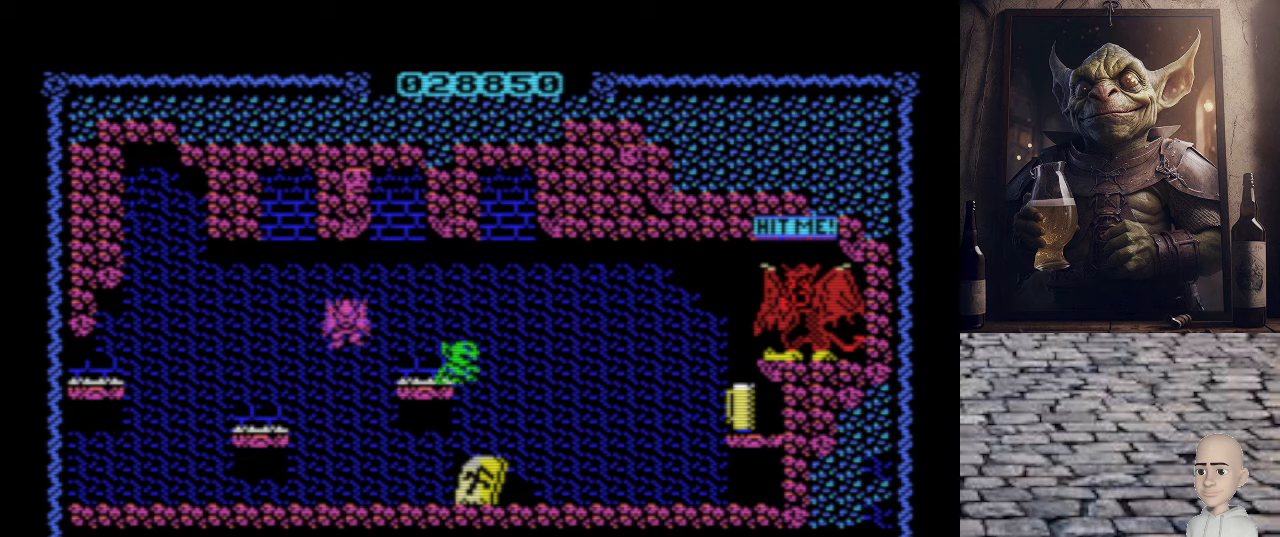
{"keys": ["o"], "events": [[180, "p", "up"], [200, "o", "down"]]}
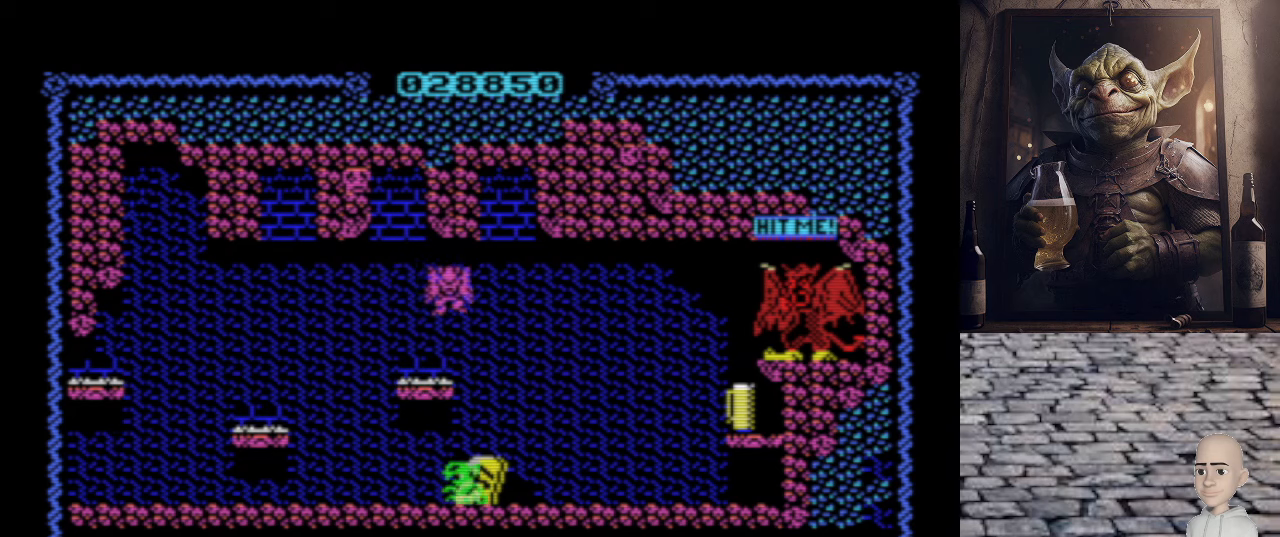
{"keys": ["o", "q"], "events": [[500, "q", "down"]]}
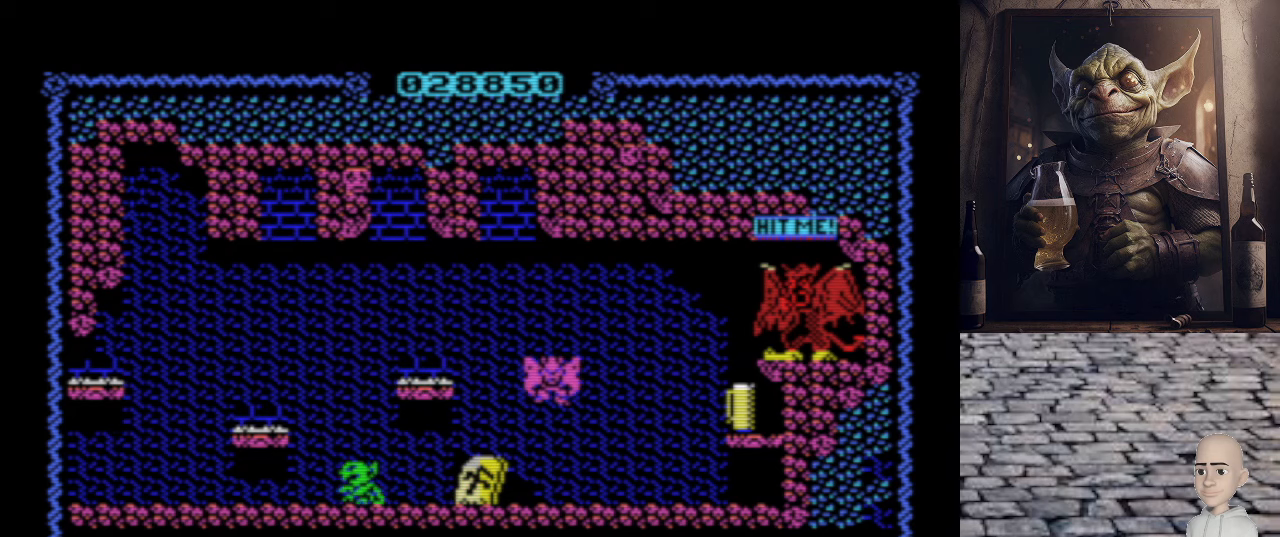
{"keys": ["p"], "events": [[260, "q", "up"], [360, "o", "up"], [440, "p", "down"]]}